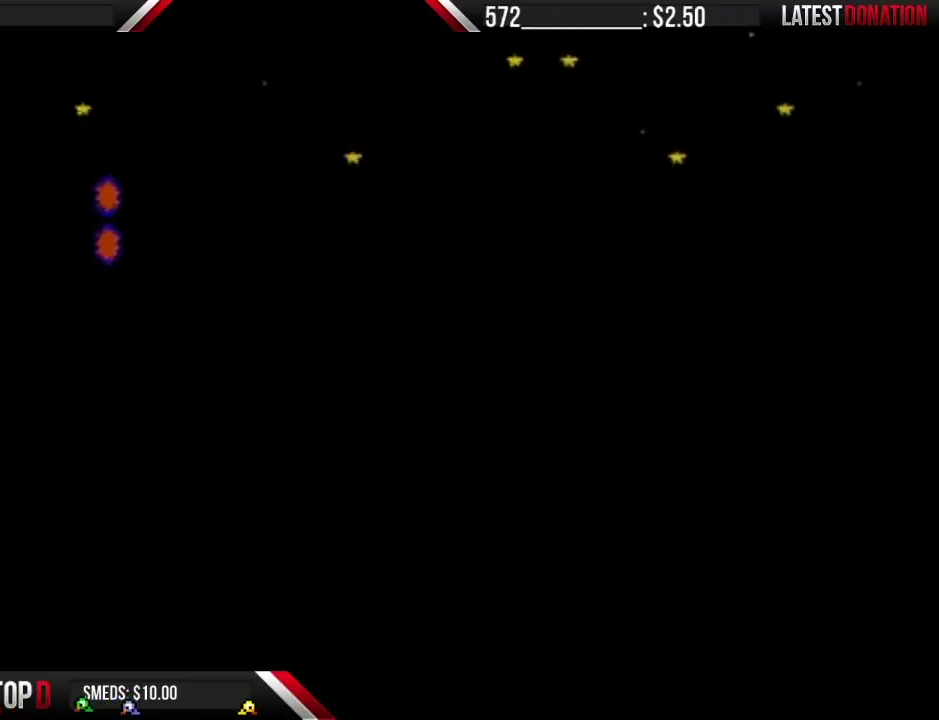
Gameplay with a controller (Nintendo layout); each line is a JSON object with the inputs held at the frame after it. "events" lists button and stick changes between this image and that frame as [ms after this image, input, new state], when the widget could be followed in between. Not read: L3 R3.
{"buttons": ["A", "B", "DPAD_RIGHT"], "events": []}
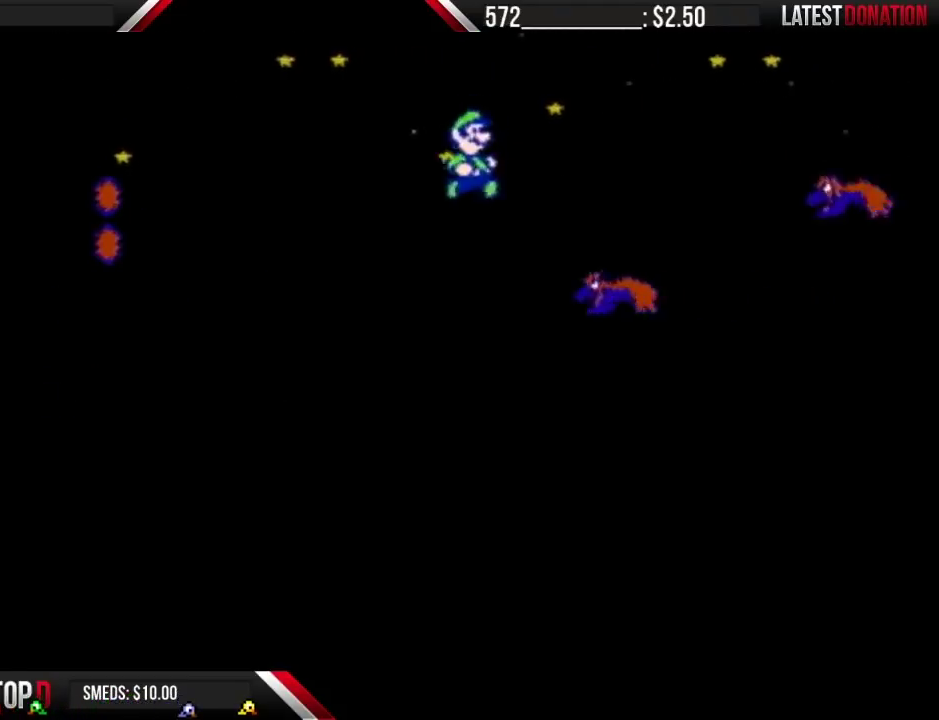
{"buttons": ["B", "DPAD_RIGHT"], "events": [[183, "A", "up"], [283, "A", "down"], [433, "A", "up"]]}
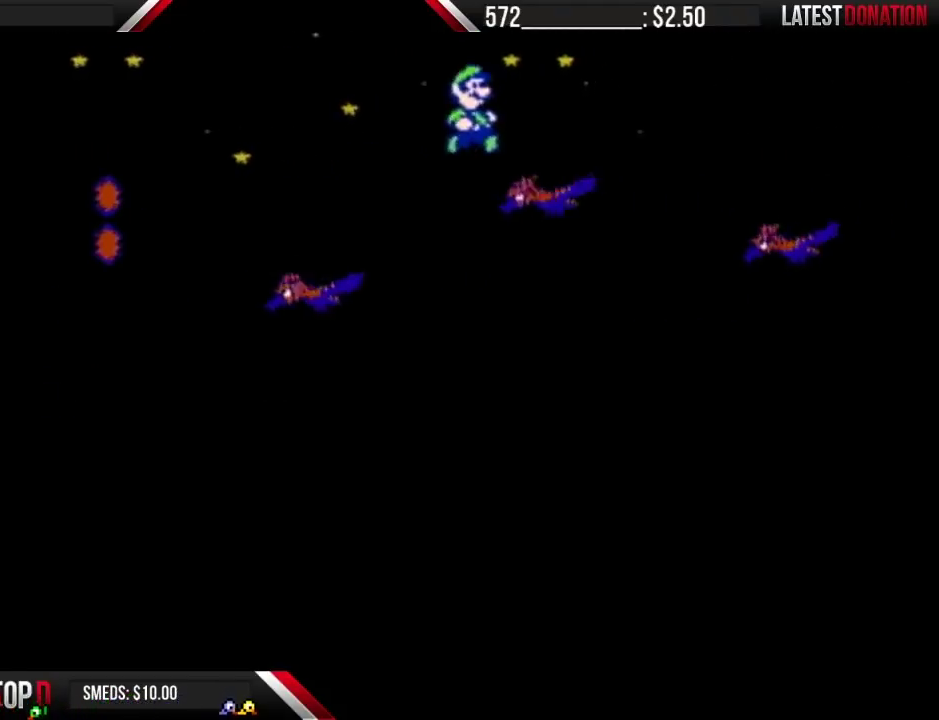
{"buttons": ["B", "DPAD_RIGHT"], "events": [[150, "DPAD_RIGHT", "up"], [250, "DPAD_LEFT", "down"], [433, "DPAD_LEFT", "up"], [433, "DPAD_RIGHT", "down"]]}
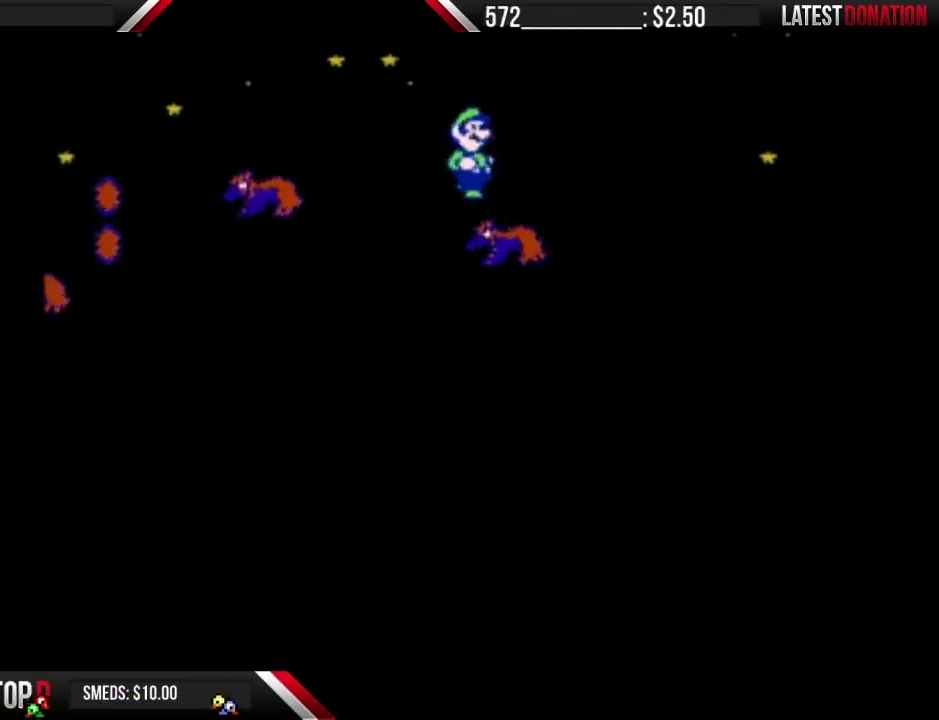
{"buttons": ["A", "B", "DPAD_RIGHT"], "events": [[183, "A", "down"]]}
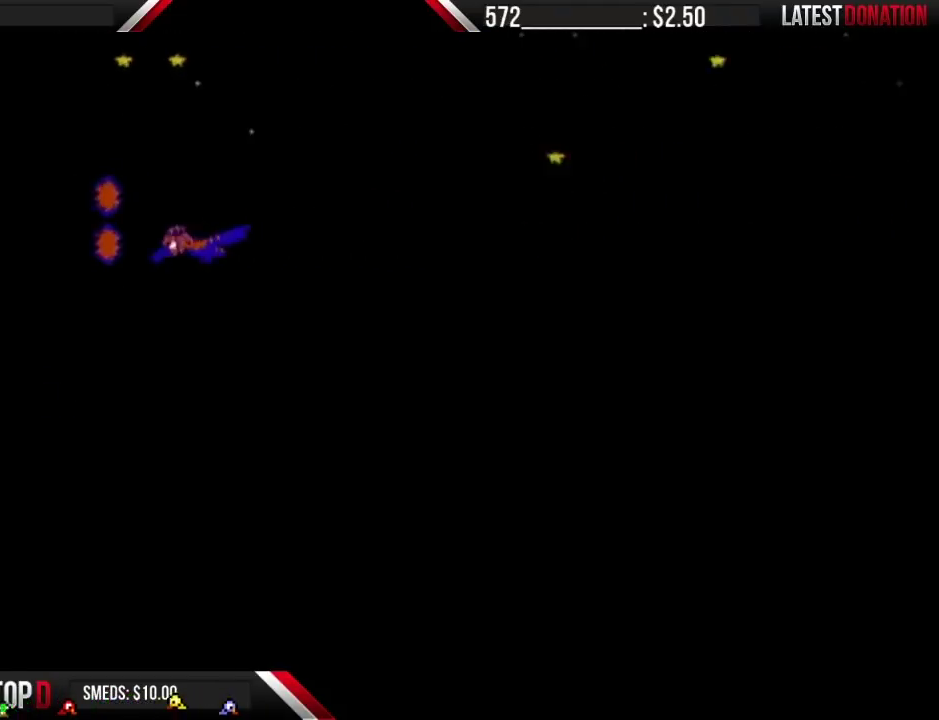
{"buttons": ["A", "B", "DPAD_RIGHT"], "events": []}
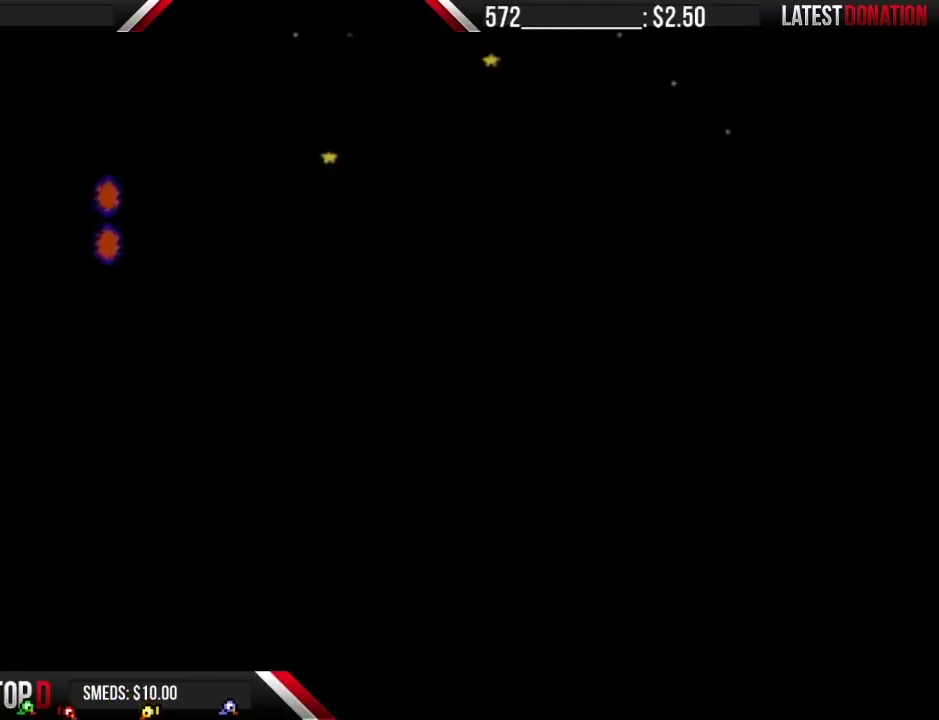
{"buttons": ["A", "B", "DPAD_RIGHT"], "events": []}
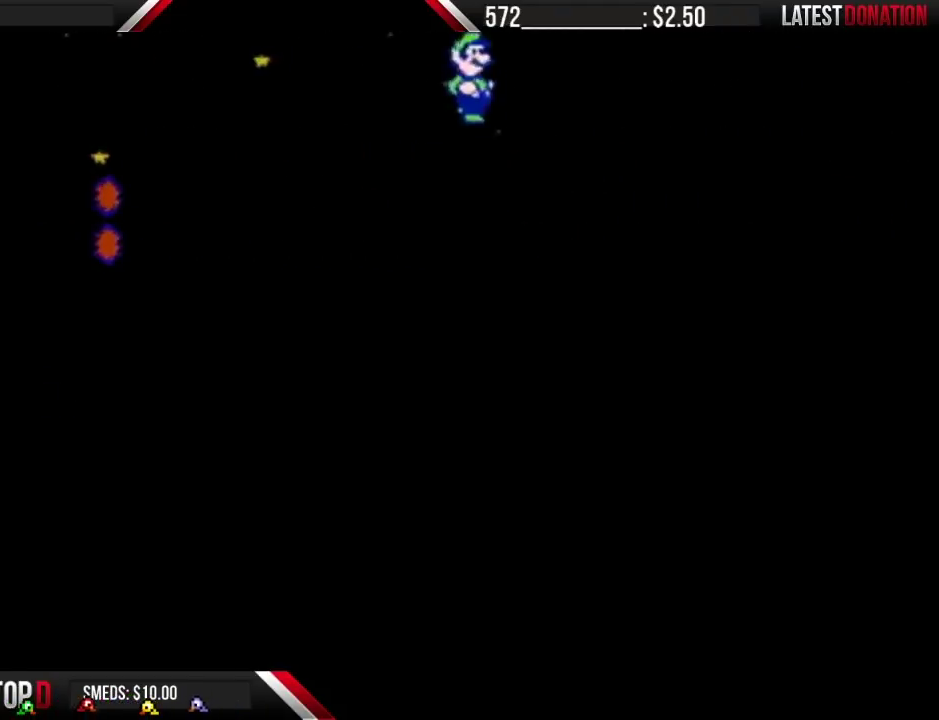
{"buttons": ["A", "B", "DPAD_RIGHT"], "events": []}
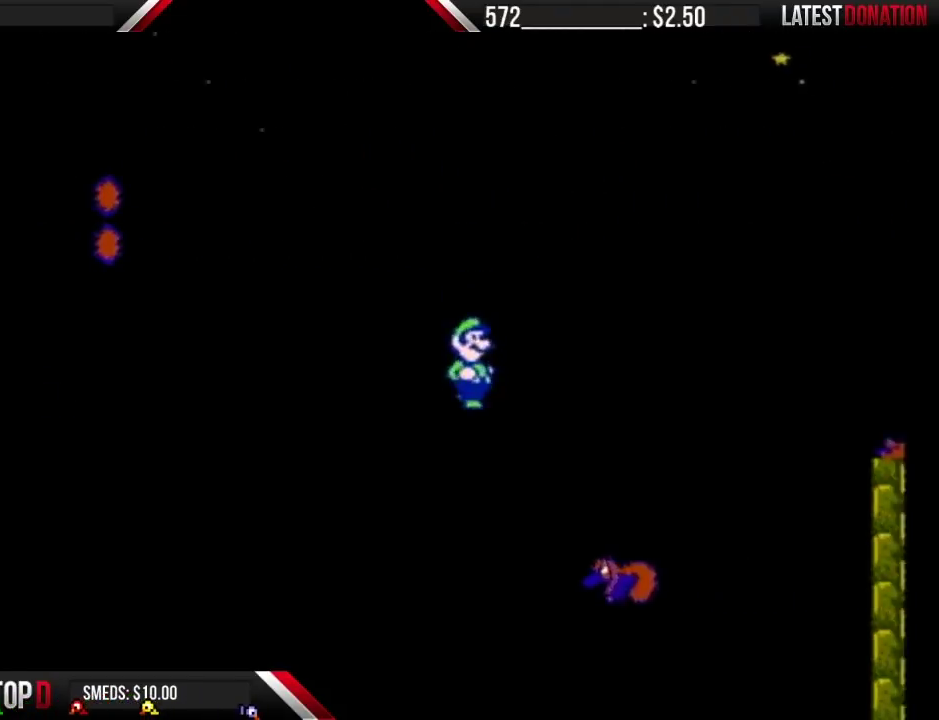
{"buttons": ["A", "B", "DPAD_RIGHT"], "events": [[83, "A", "up"], [333, "A", "down"]]}
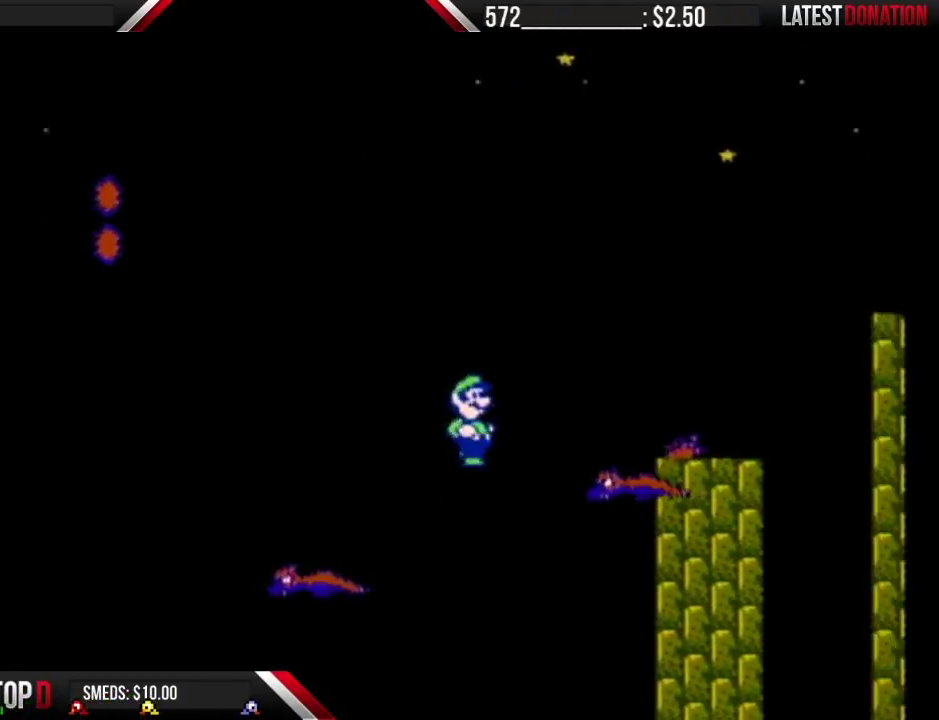
{"buttons": ["B", "DPAD_LEFT"], "events": [[83, "A", "up"], [367, "DPAD_RIGHT", "up"], [433, "DPAD_LEFT", "down"]]}
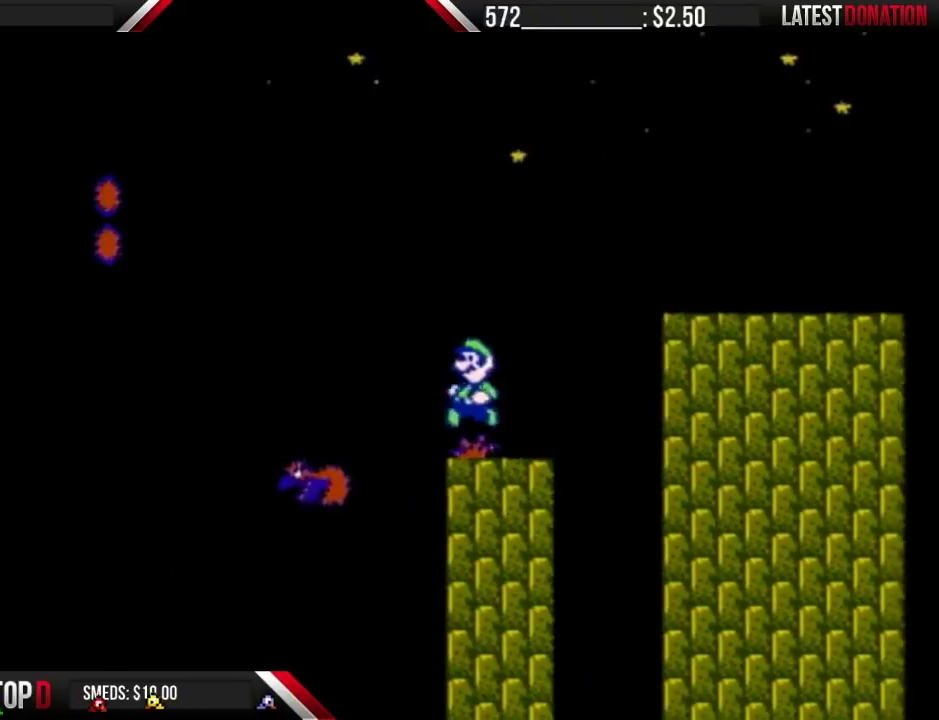
{"buttons": ["A", "B", "DPAD_RIGHT"], "events": [[83, "DPAD_LEFT", "up"], [150, "DPAD_RIGHT", "down"], [217, "A", "down"]]}
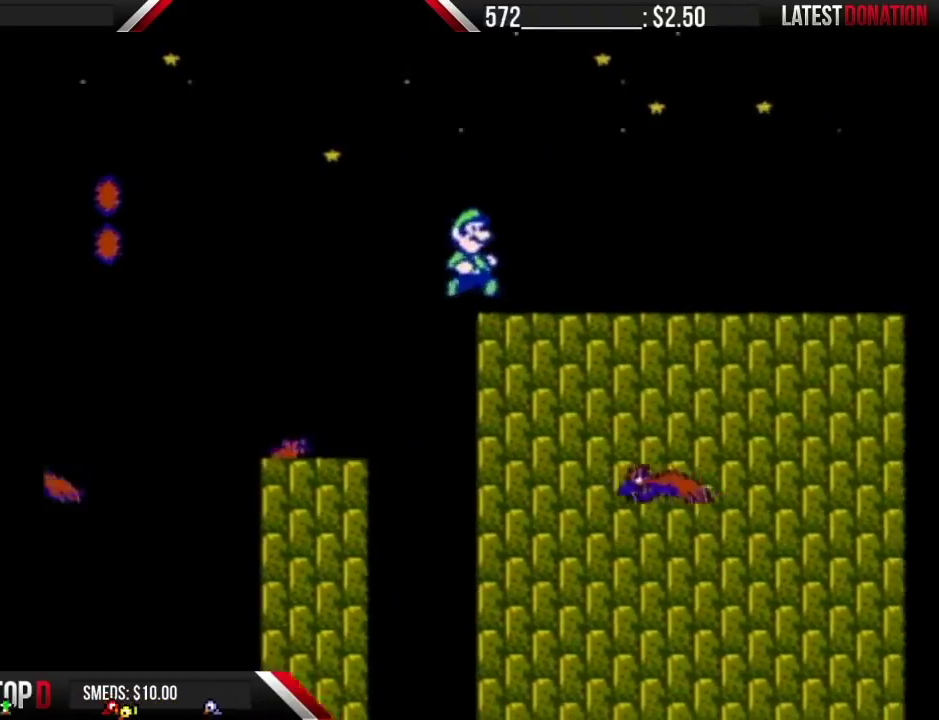
{"buttons": ["A", "B", "DPAD_RIGHT"], "events": []}
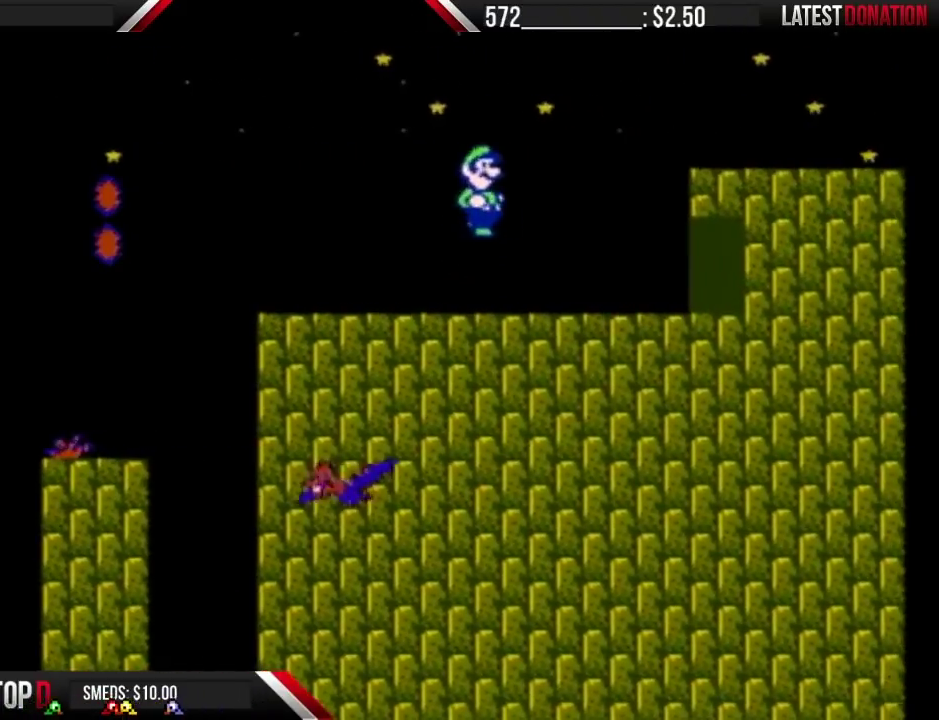
{"buttons": ["B", "DPAD_RIGHT"], "events": [[300, "A", "up"]]}
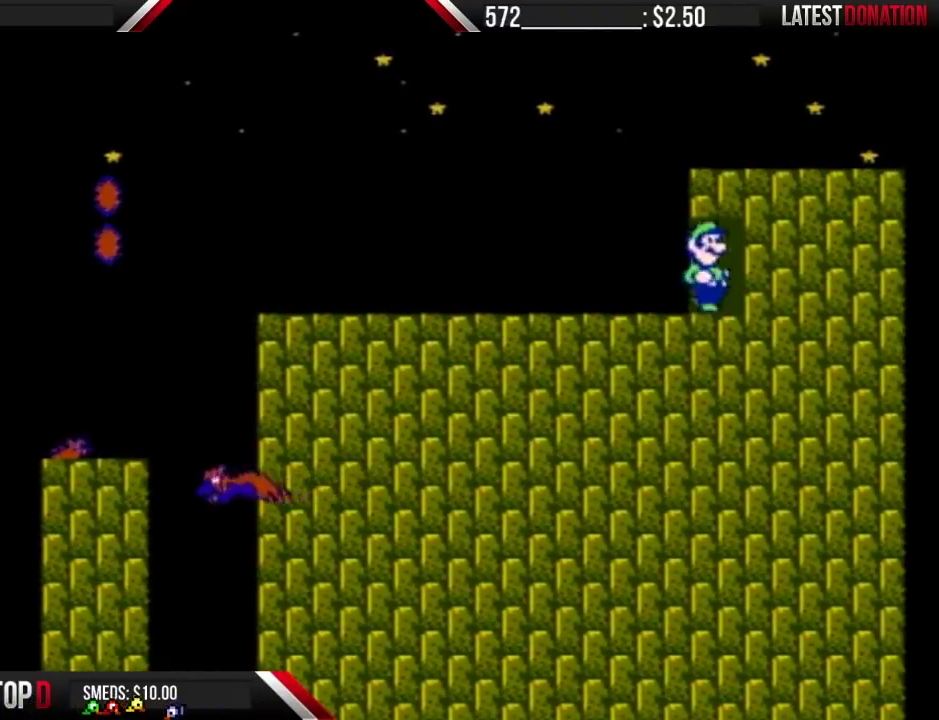
{"buttons": ["B", "DPAD_RIGHT"], "events": [[300, "DPAD_RIGHT", "up"], [400, "DPAD_RIGHT", "down"]]}
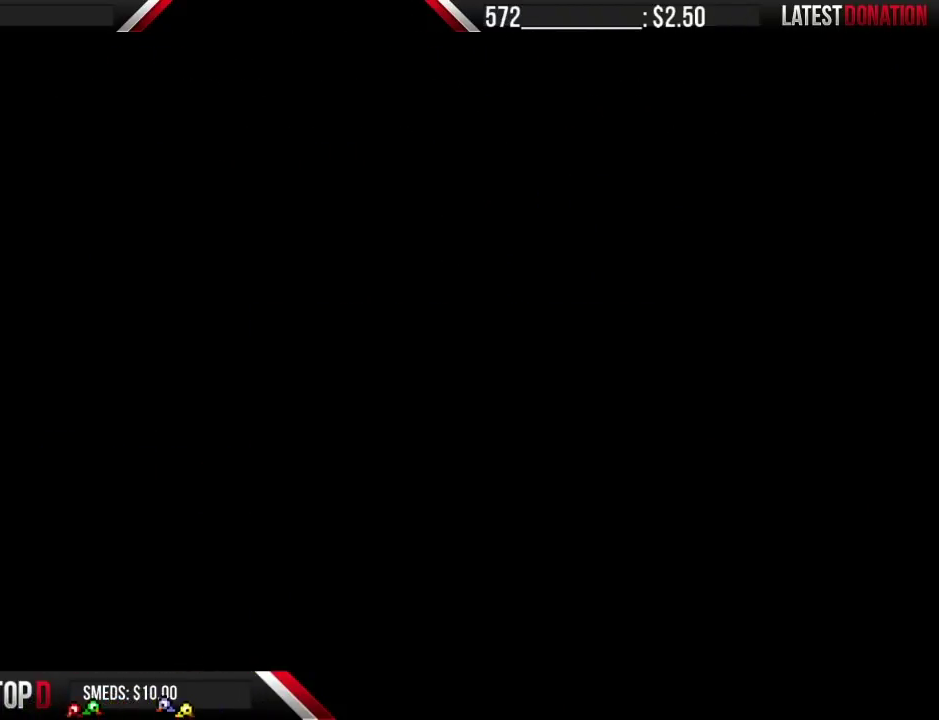
{"buttons": ["B", "DPAD_RIGHT"], "events": []}
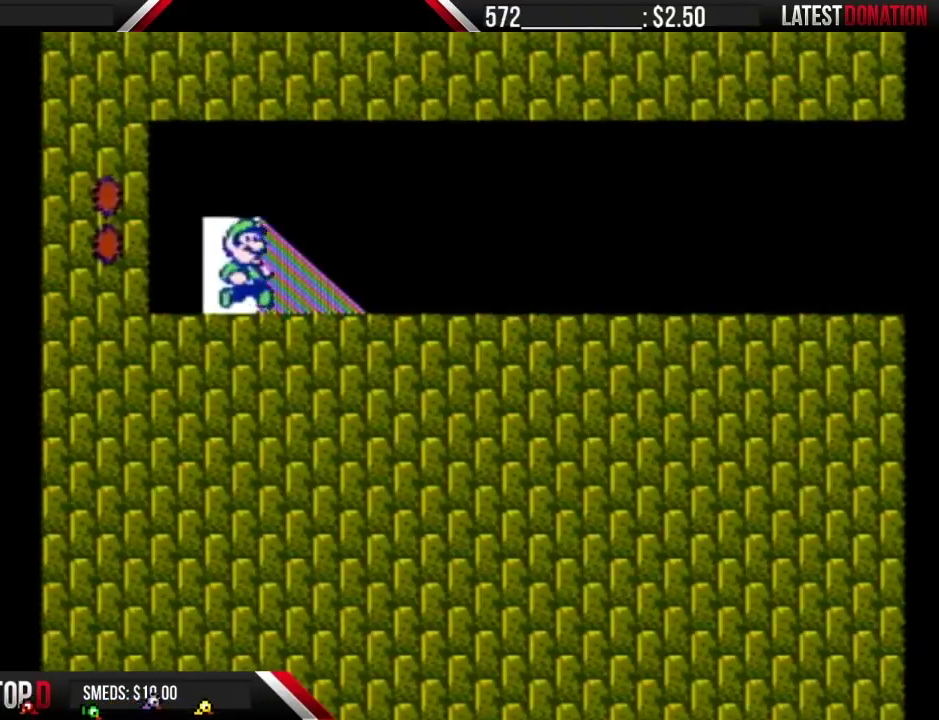
{"buttons": ["B", "DPAD_RIGHT"], "events": []}
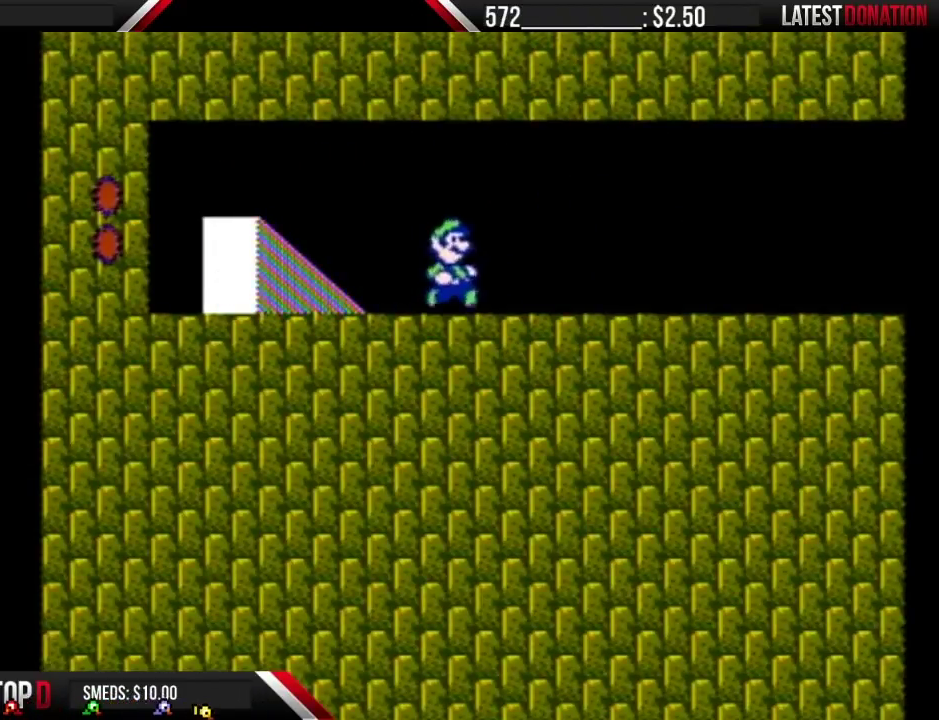
{"buttons": ["B", "DPAD_RIGHT"], "events": []}
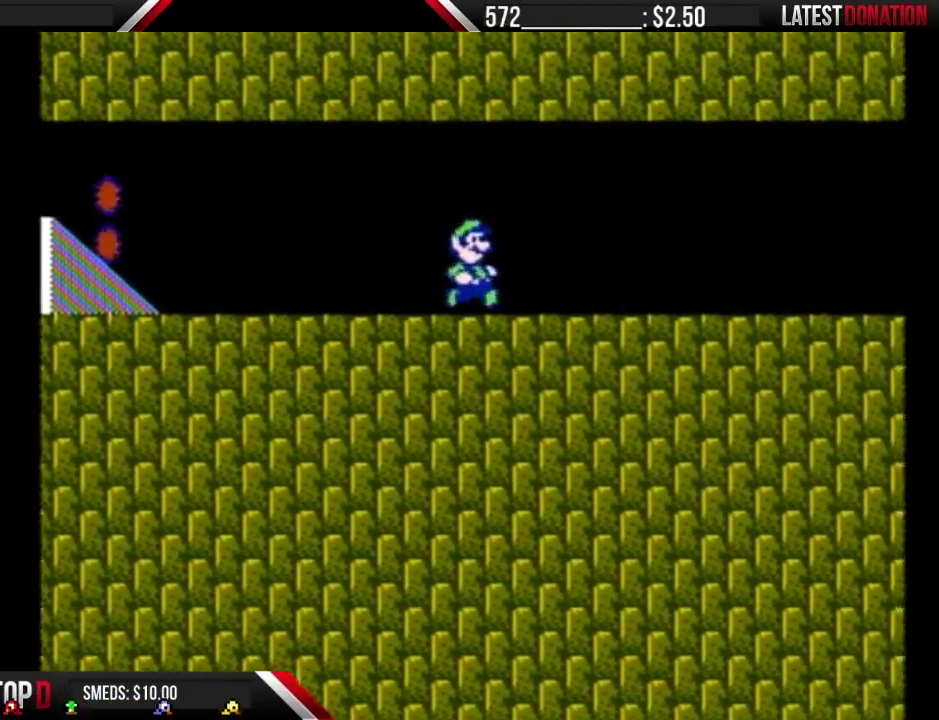
{"buttons": ["B", "DPAD_RIGHT"], "events": []}
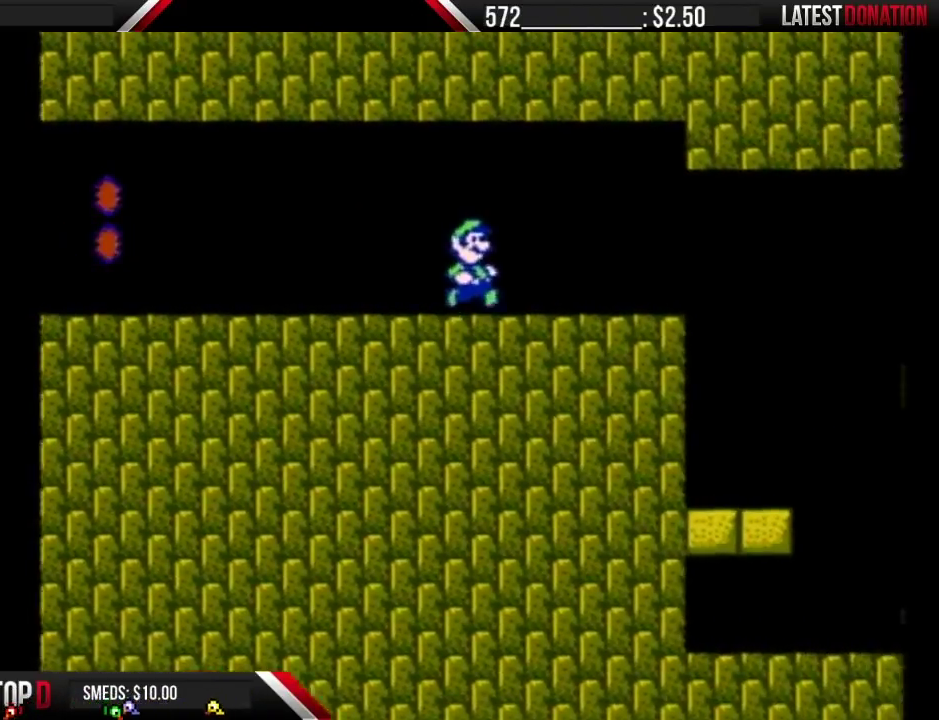
{"buttons": ["B", "DPAD_DOWN"], "events": [[467, "DPAD_DOWN", "down"], [500, "DPAD_RIGHT", "up"]]}
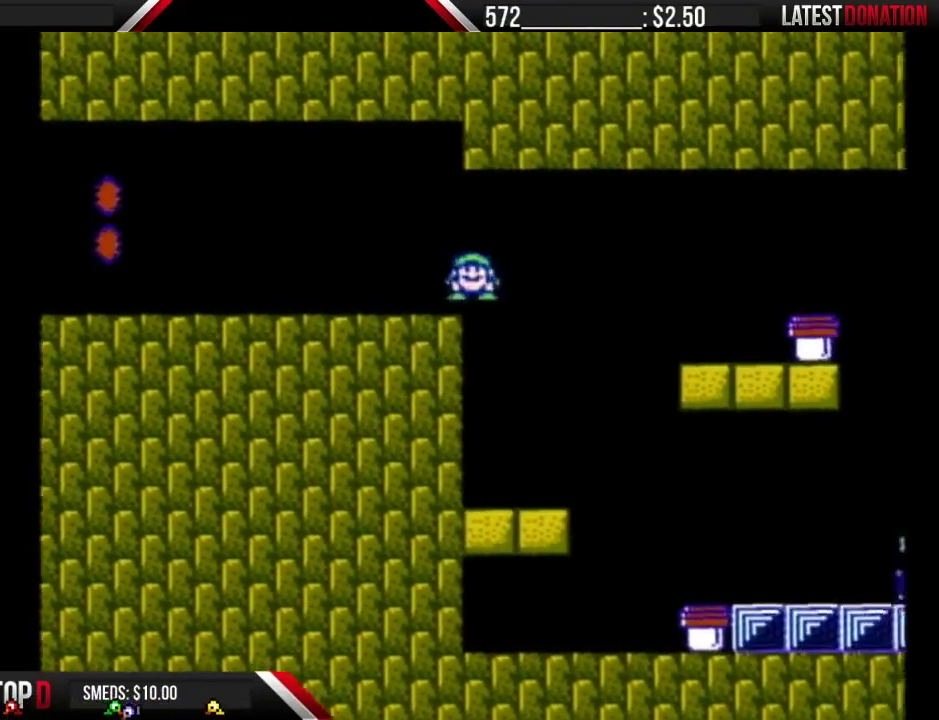
{"buttons": ["A", "B", "DPAD_RIGHT"], "events": [[33, "A", "down"], [50, "DPAD_RIGHT", "down"], [83, "DPAD_DOWN", "up"]]}
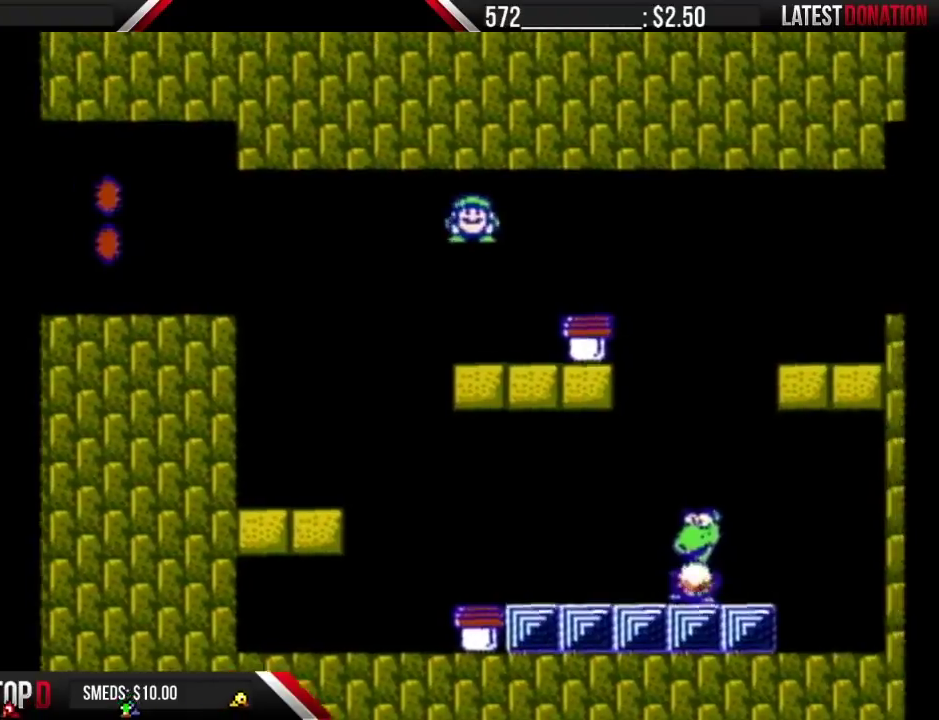
{"buttons": ["B", "DPAD_LEFT"], "events": [[83, "A", "up"], [150, "DPAD_RIGHT", "up"], [183, "DPAD_LEFT", "down"], [217, "B", "up"], [333, "B", "down"]]}
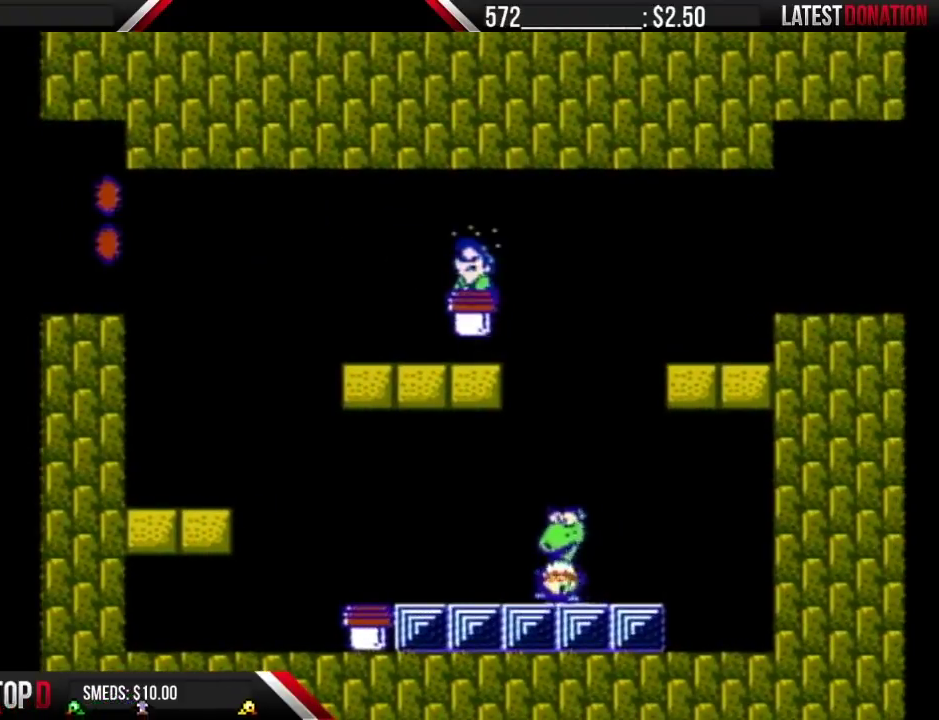
{"buttons": ["B", "DPAD_LEFT"], "events": []}
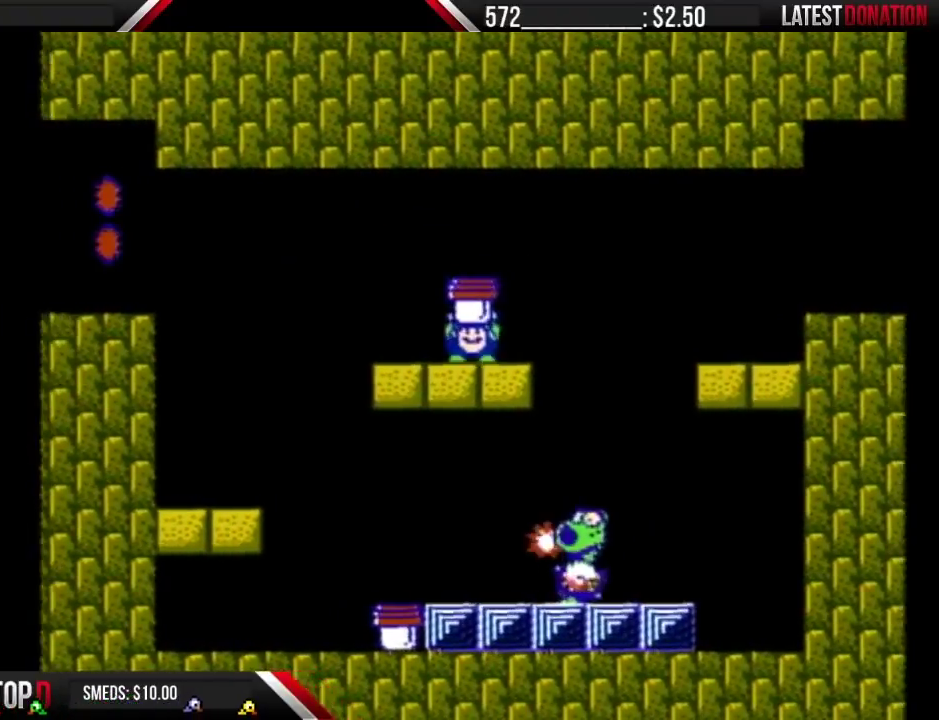
{"buttons": ["B", "DPAD_LEFT"], "events": []}
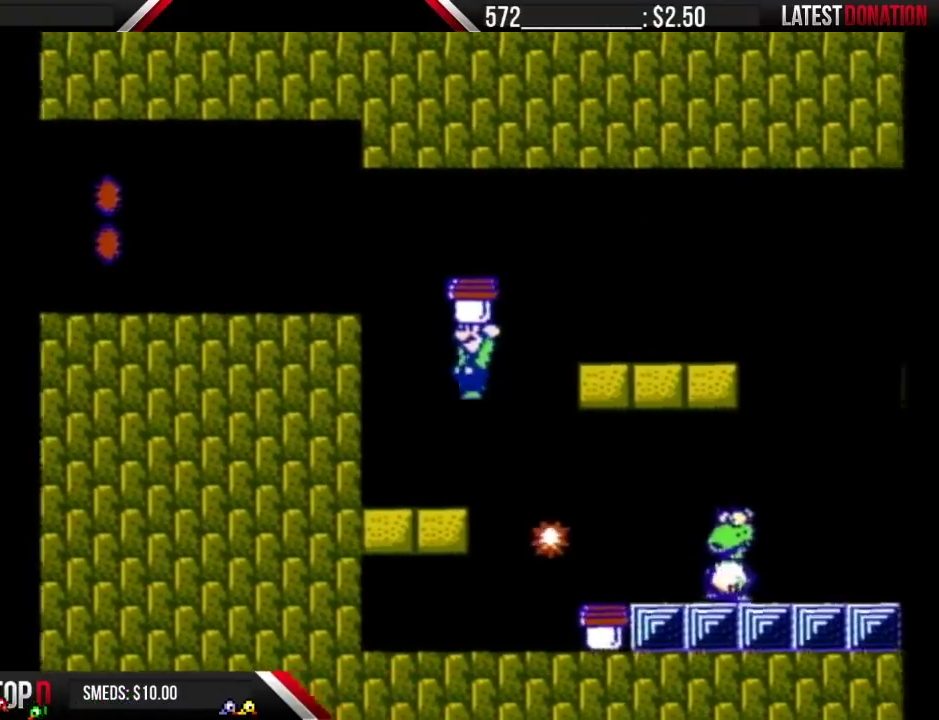
{"buttons": ["DPAD_RIGHT"], "events": [[183, "DPAD_LEFT", "up"], [333, "DPAD_RIGHT", "down"], [500, "B", "up"]]}
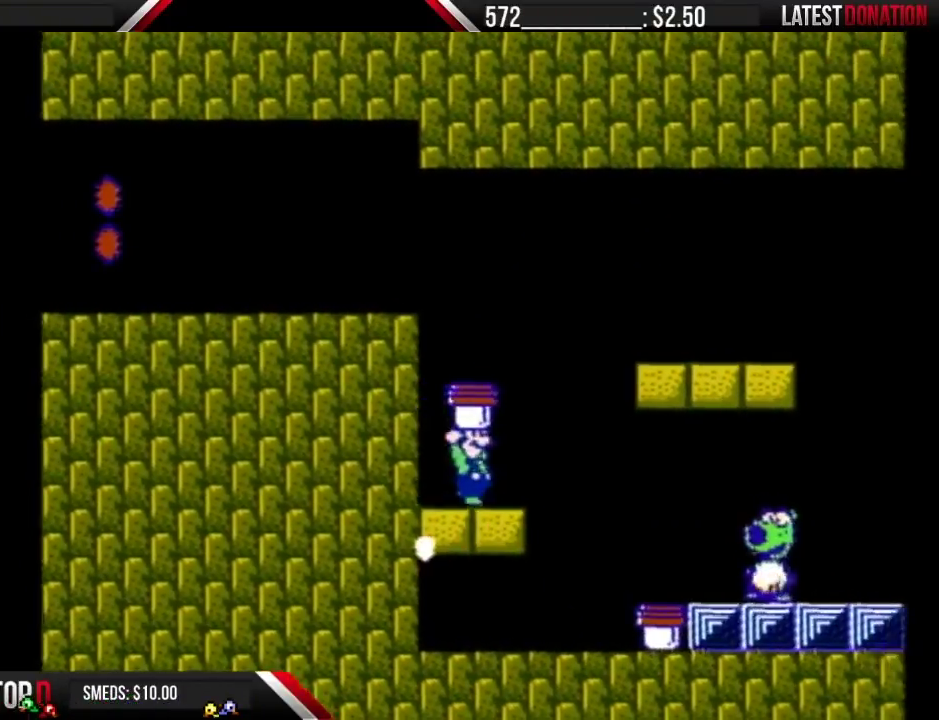
{"buttons": ["B", "DPAD_RIGHT"], "events": [[83, "B", "down"], [83, "DPAD_RIGHT", "up"], [117, "DPAD_LEFT", "down"], [250, "DPAD_LEFT", "up"], [333, "DPAD_RIGHT", "down"]]}
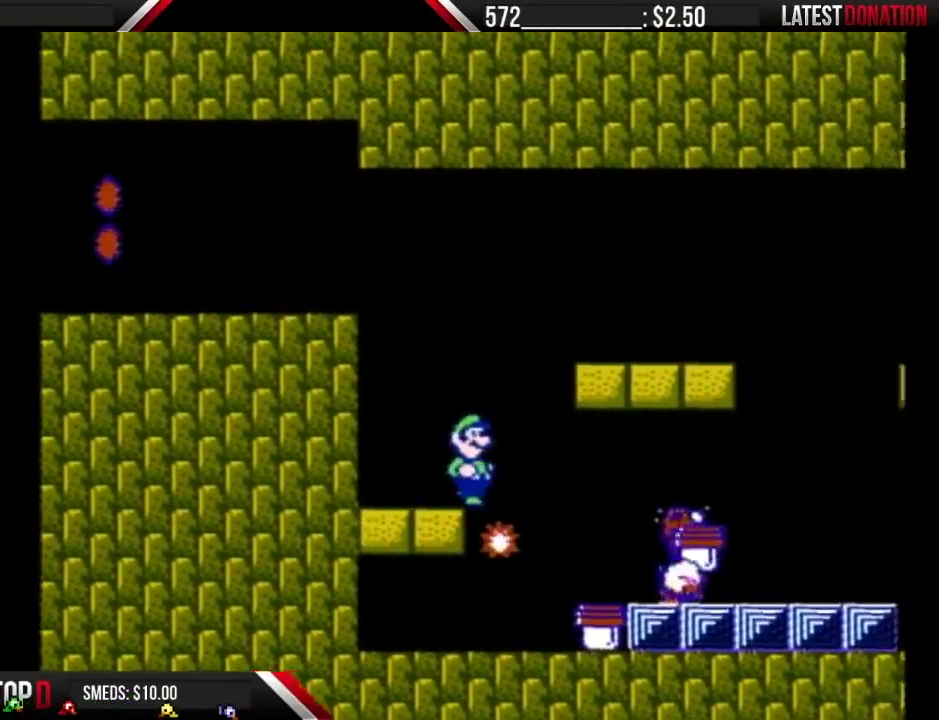
{"buttons": ["DPAD_RIGHT"], "events": [[150, "B", "up"], [150, "DPAD_RIGHT", "up"], [283, "DPAD_LEFT", "down"], [433, "DPAD_LEFT", "up"], [500, "DPAD_RIGHT", "down"]]}
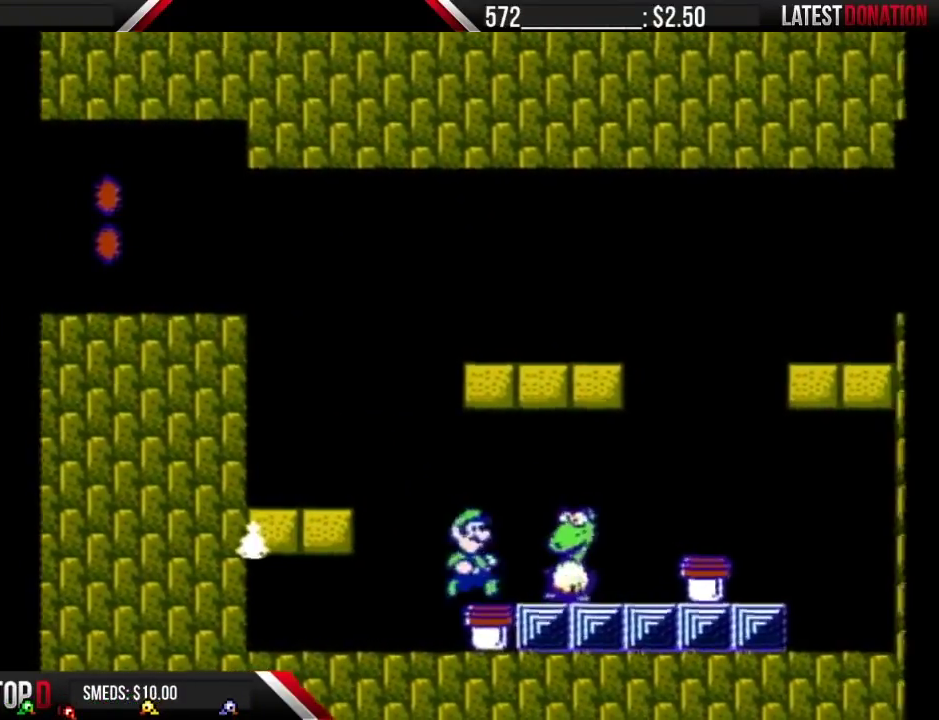
{"buttons": ["DPAD_RIGHT"], "events": [[50, "B", "down"], [50, "DPAD_RIGHT", "up"], [433, "B", "up"], [467, "DPAD_RIGHT", "down"]]}
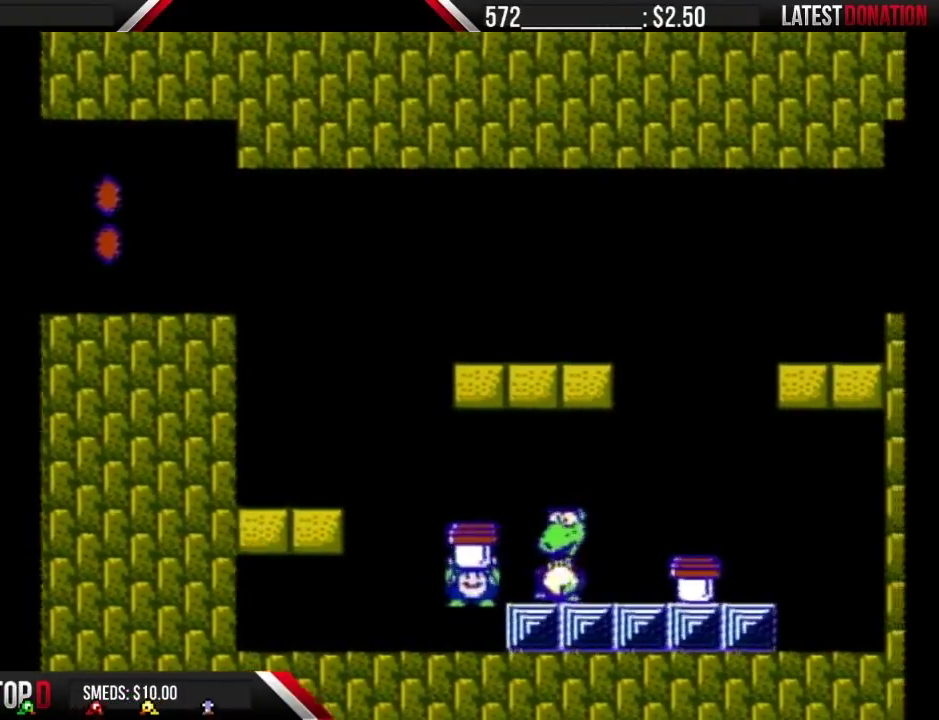
{"buttons": ["A", "B", "DPAD_RIGHT"], "events": [[50, "B", "down"], [50, "DPAD_RIGHT", "up"], [150, "DPAD_LEFT", "down"], [250, "DPAD_LEFT", "up"], [400, "A", "down"], [467, "DPAD_RIGHT", "down"]]}
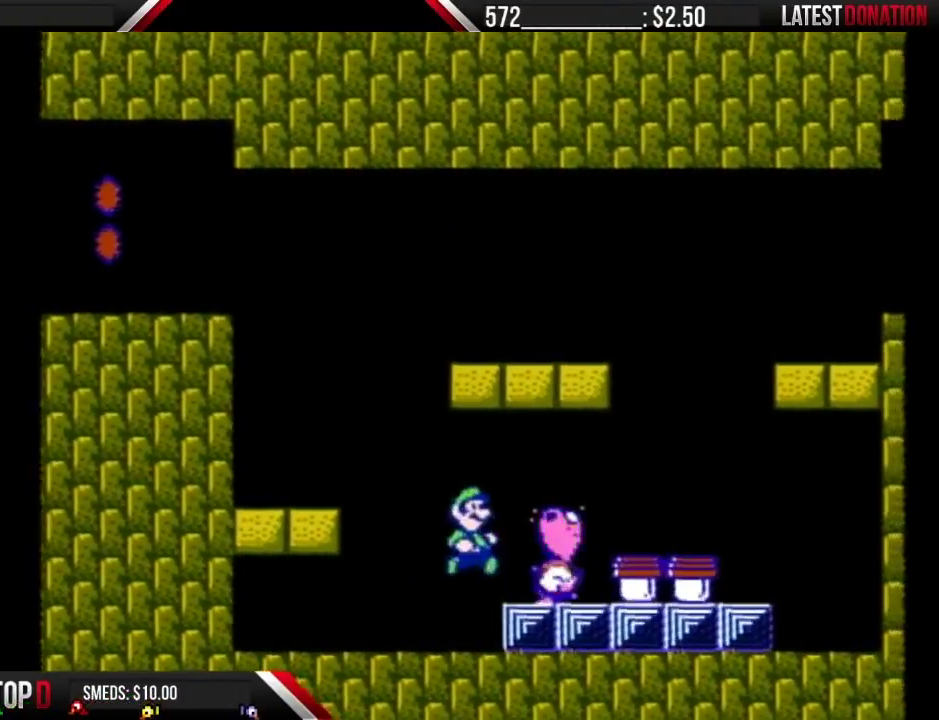
{"buttons": ["DPAD_RIGHT"], "events": [[50, "DPAD_RIGHT", "up"], [367, "DPAD_RIGHT", "down"], [467, "A", "up"], [500, "B", "up"]]}
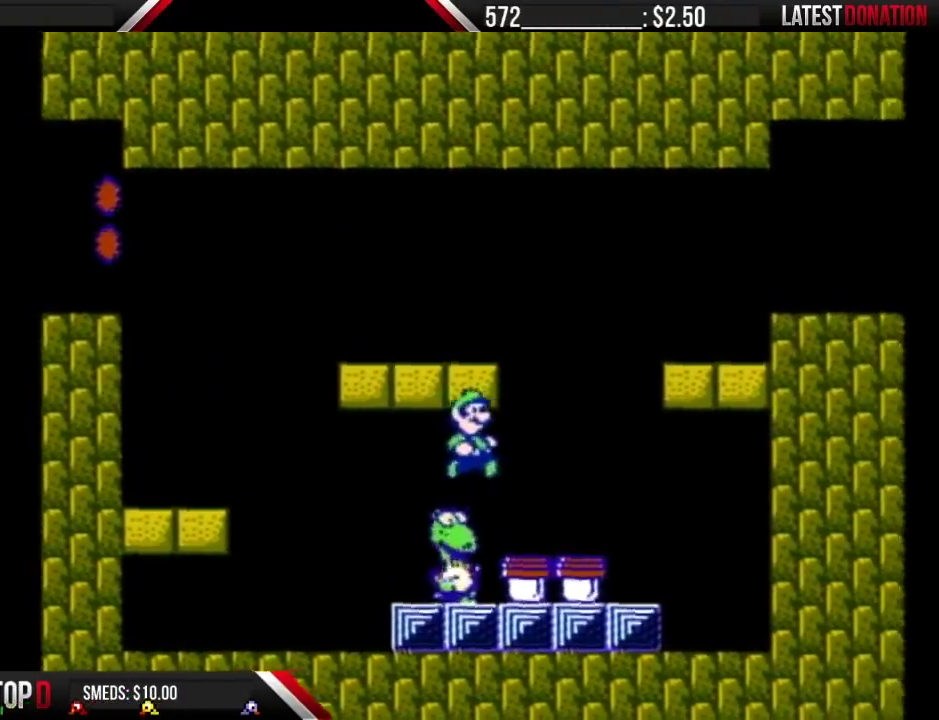
{"buttons": ["B"], "events": [[117, "DPAD_RIGHT", "up"], [367, "DPAD_RIGHT", "down"], [433, "B", "down"], [433, "DPAD_RIGHT", "up"]]}
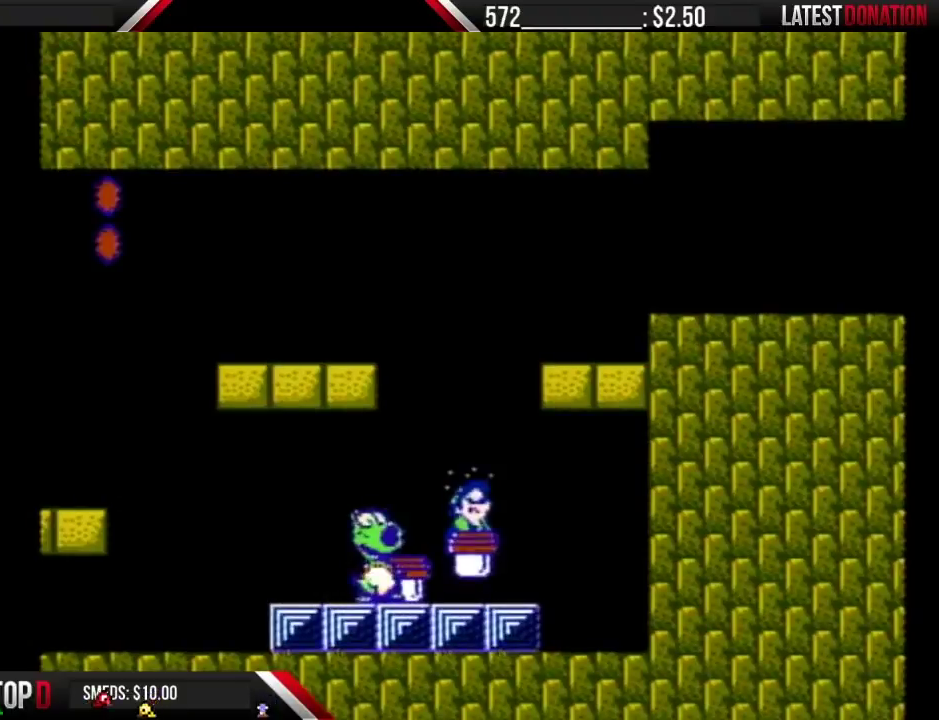
{"buttons": ["B"], "events": [[183, "B", "up"], [300, "DPAD_LEFT", "down"], [367, "B", "down"], [433, "DPAD_LEFT", "up"]]}
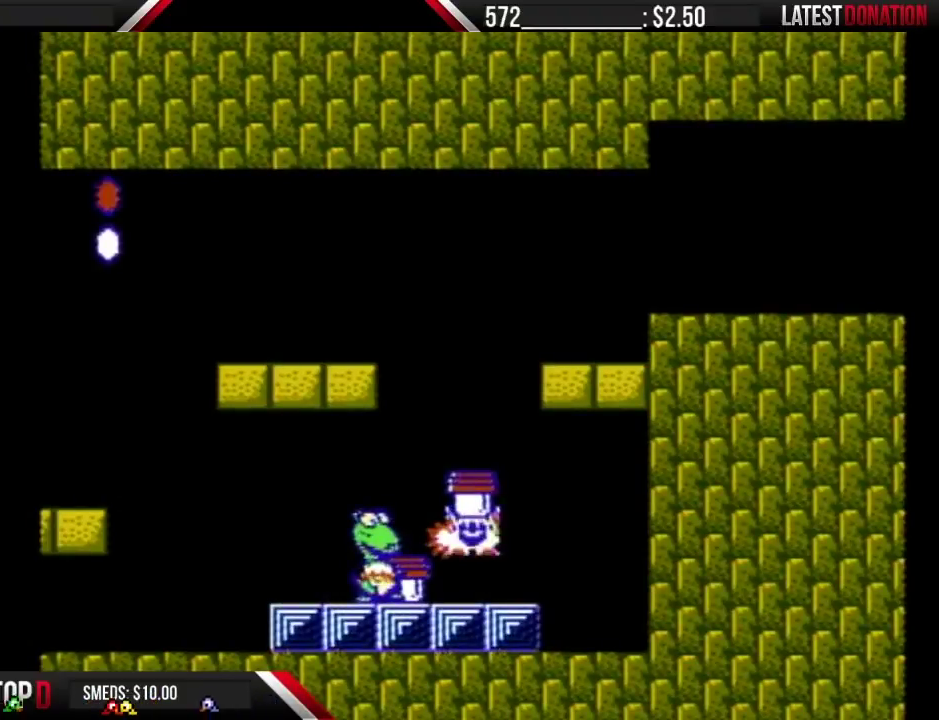
{"buttons": ["B", "DPAD_LEFT"], "events": [[317, "B", "up"], [333, "DPAD_LEFT", "down"], [500, "B", "down"]]}